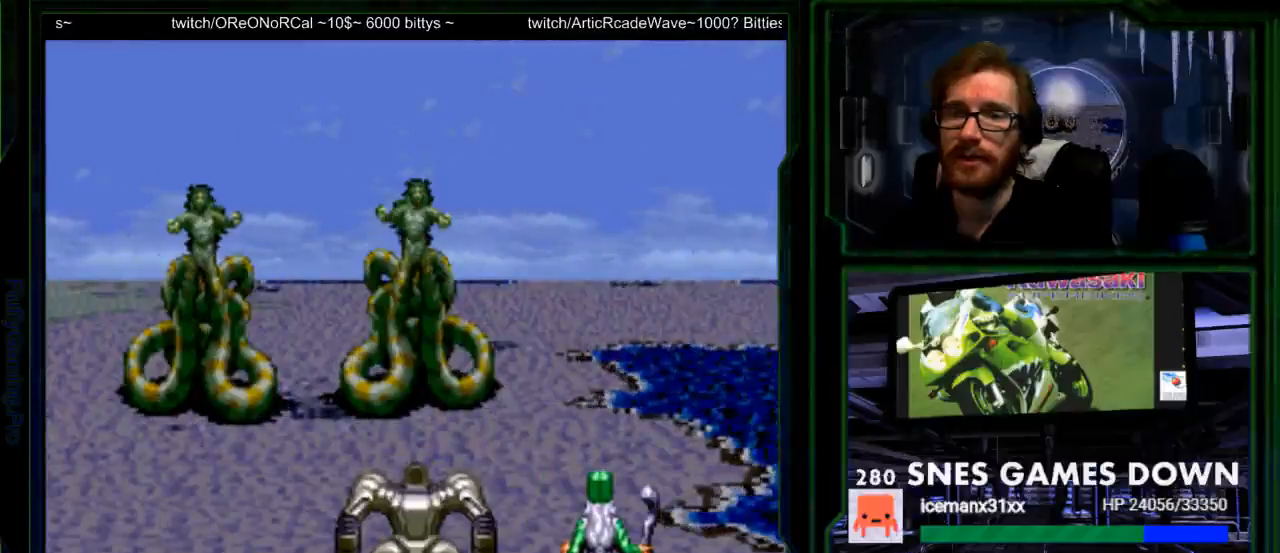
Gameplay with a controller (Nintendo layout); each line is a JSON object with the inputs held at the frame after it (dt_ms = milliseconds from this image to that frame). "events" lists button and stick changes between this image and that frame as [ms after this image, input, new state], when the widget could be followed in between. Not read: L1 L3 R1 R3.
{"dt_ms": 1000, "buttons": []}
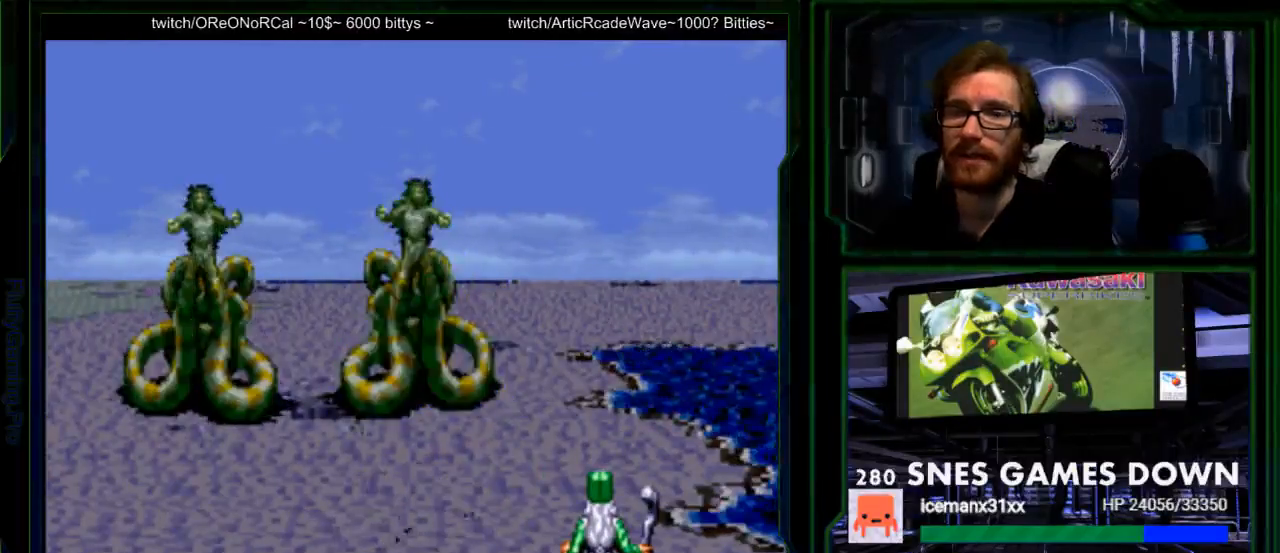
{"dt_ms": 500, "buttons": ["A"], "events": [[167, "A", "down"], [300, "A", "up"], [367, "A", "down"]]}
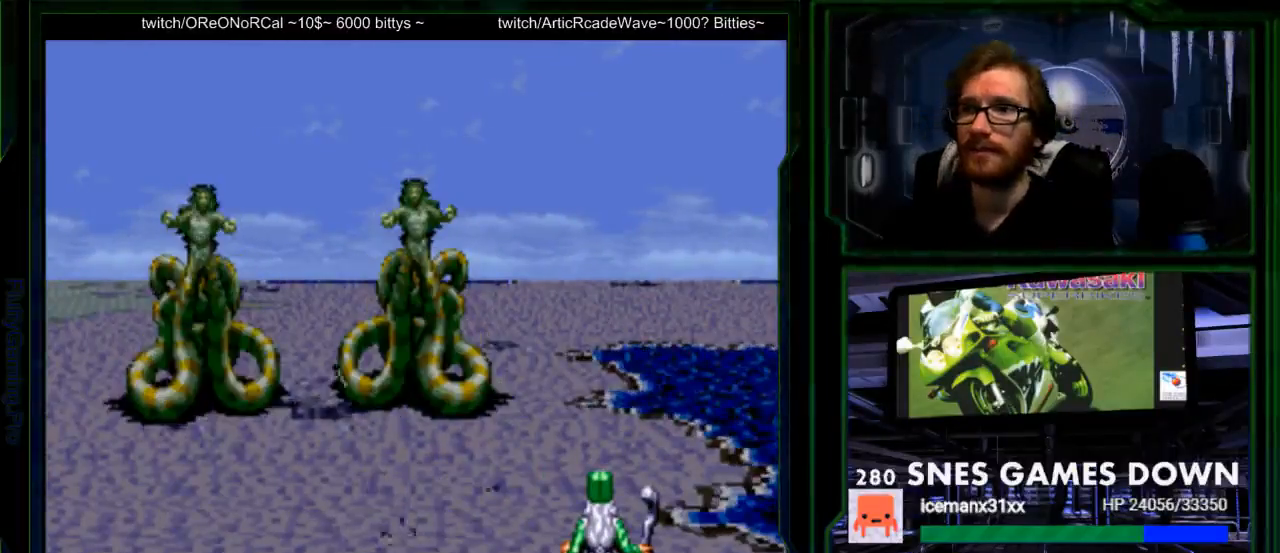
{"dt_ms": 500, "buttons": [], "events": [[467, "A", "up"]]}
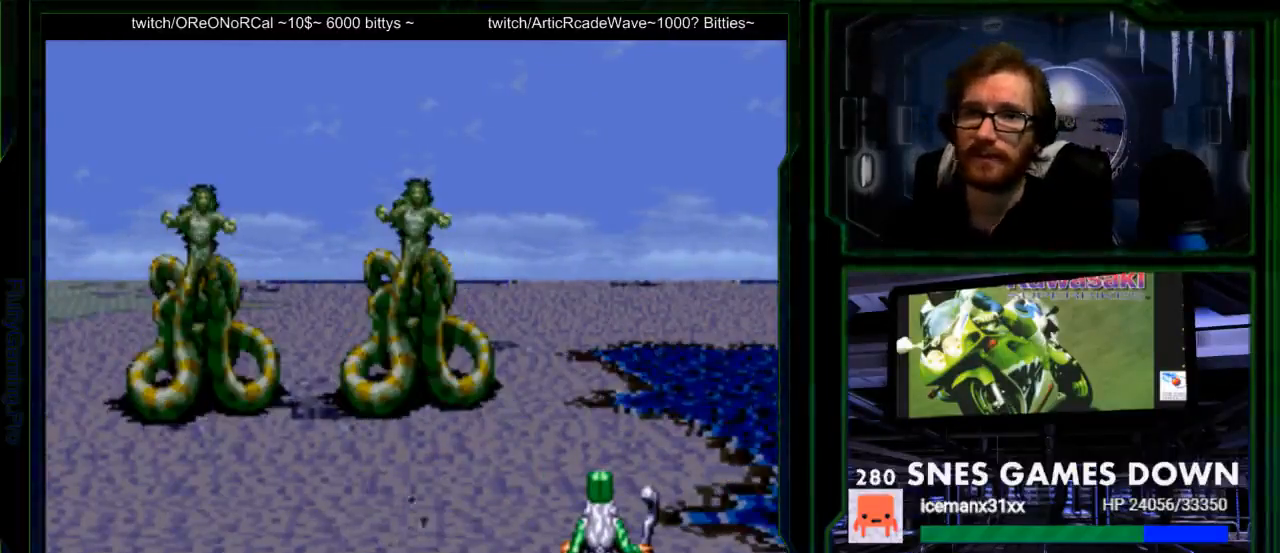
{"dt_ms": 1000, "buttons": ["A"]}
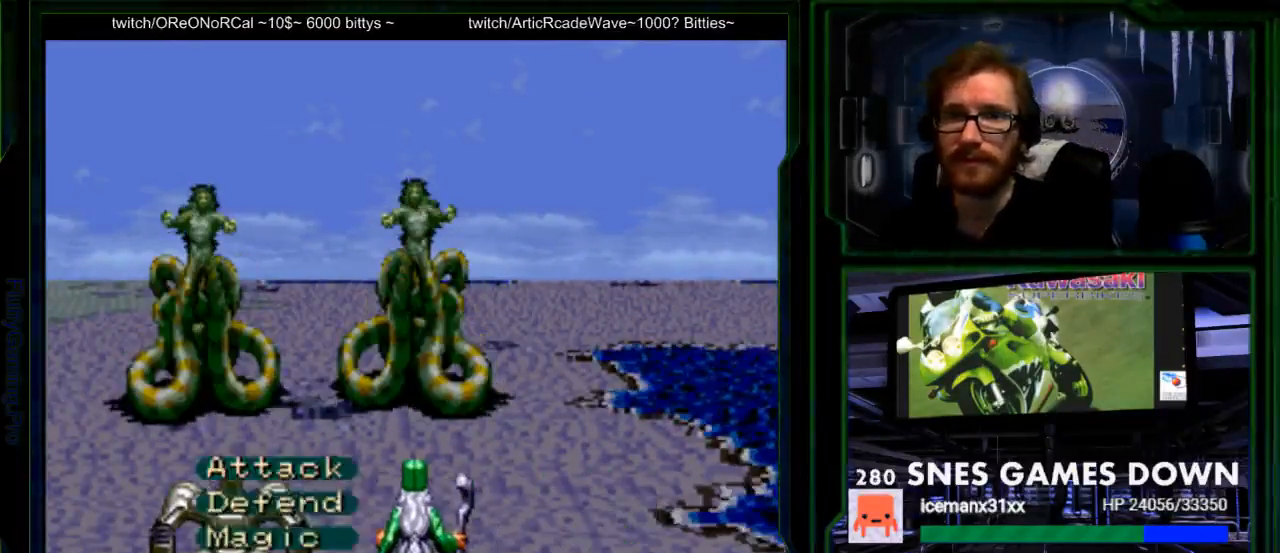
{"dt_ms": 500, "buttons": ["A"], "events": []}
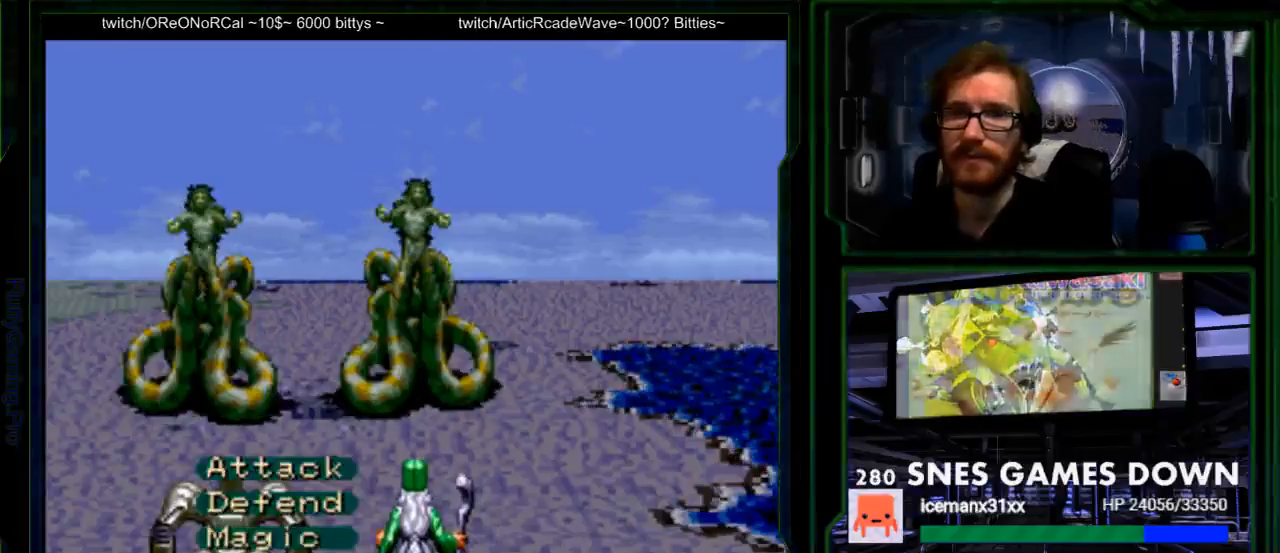
{"dt_ms": 500, "buttons": ["A"], "events": []}
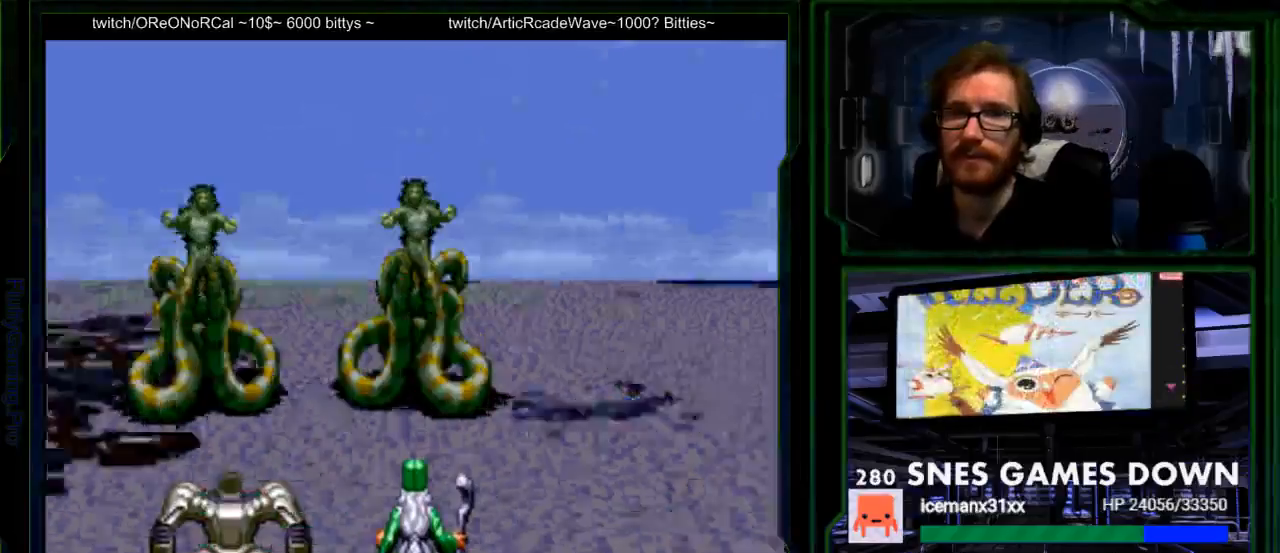
{"dt_ms": 500, "buttons": ["A"]}
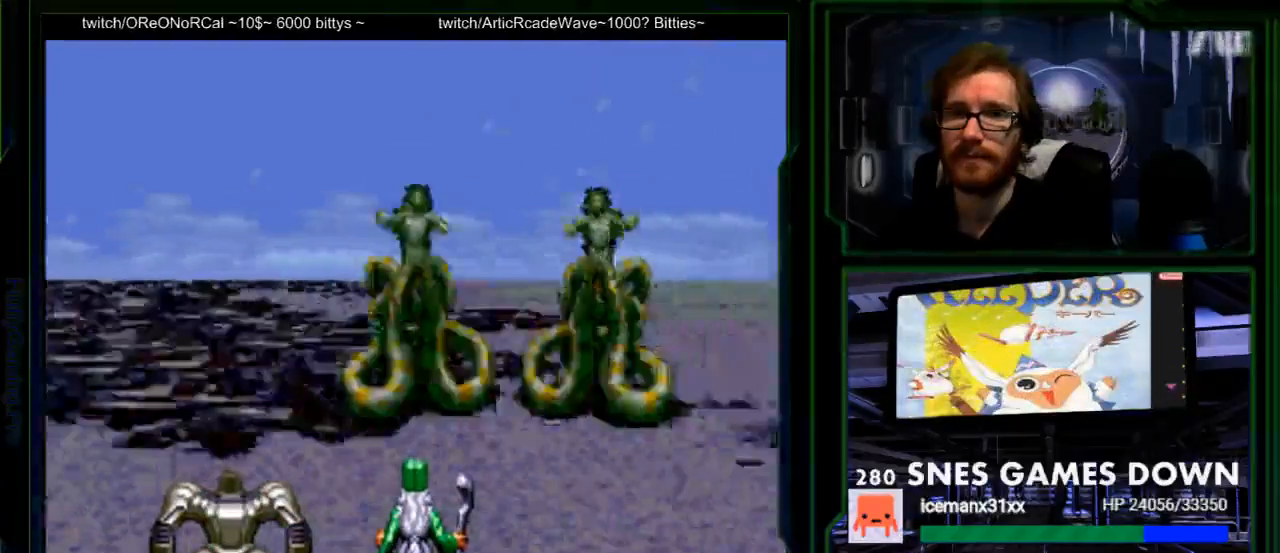
{"dt_ms": 1000, "buttons": ["A"]}